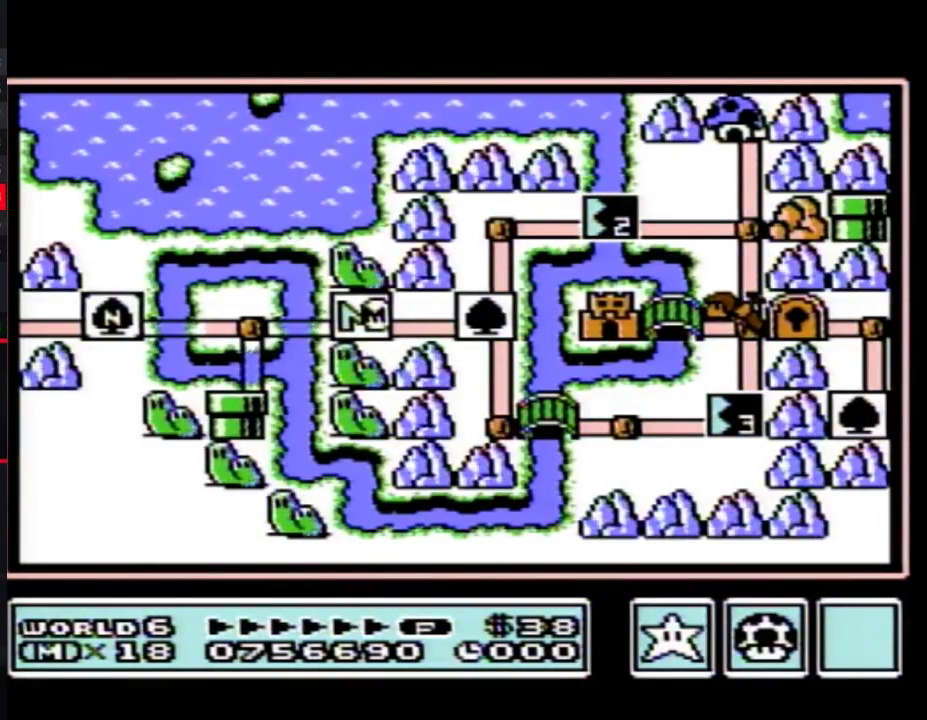
Gameplay with a controller (Nintendo layout); each line is a JSON object with the inputs held at the frame after it. "events" lists button and stick changes between this image and that frame as [ms after this image, input, new state], when the widget could be followed in between. Not read: L3 R3.
{"buttons": ["DPAD_RIGHT"], "events": [[200, "DPAD_RIGHT", "down"]]}
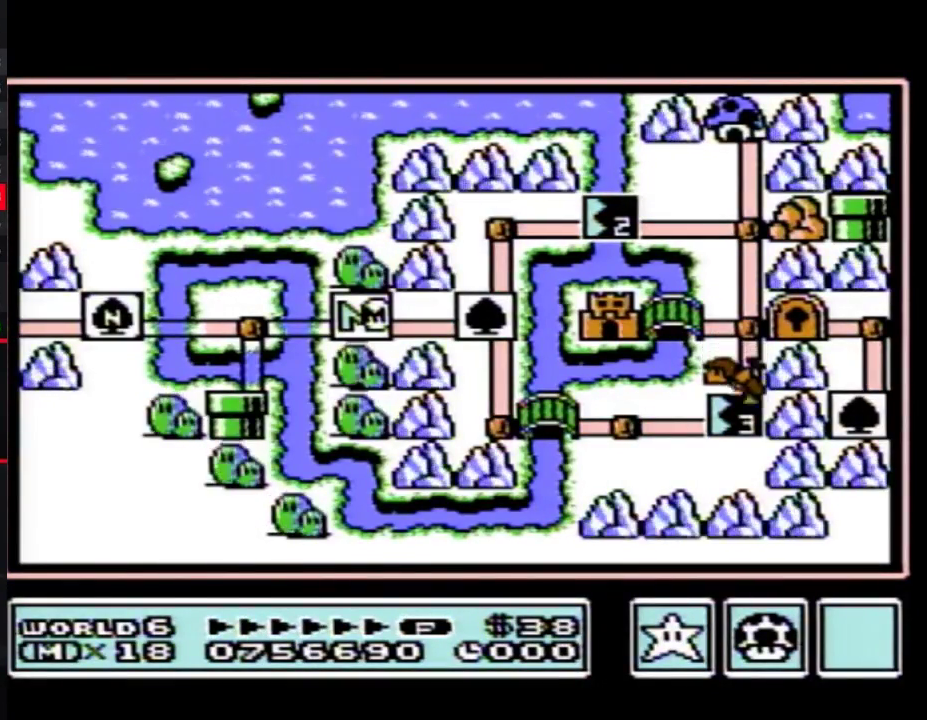
{"buttons": ["DPAD_RIGHT"]}
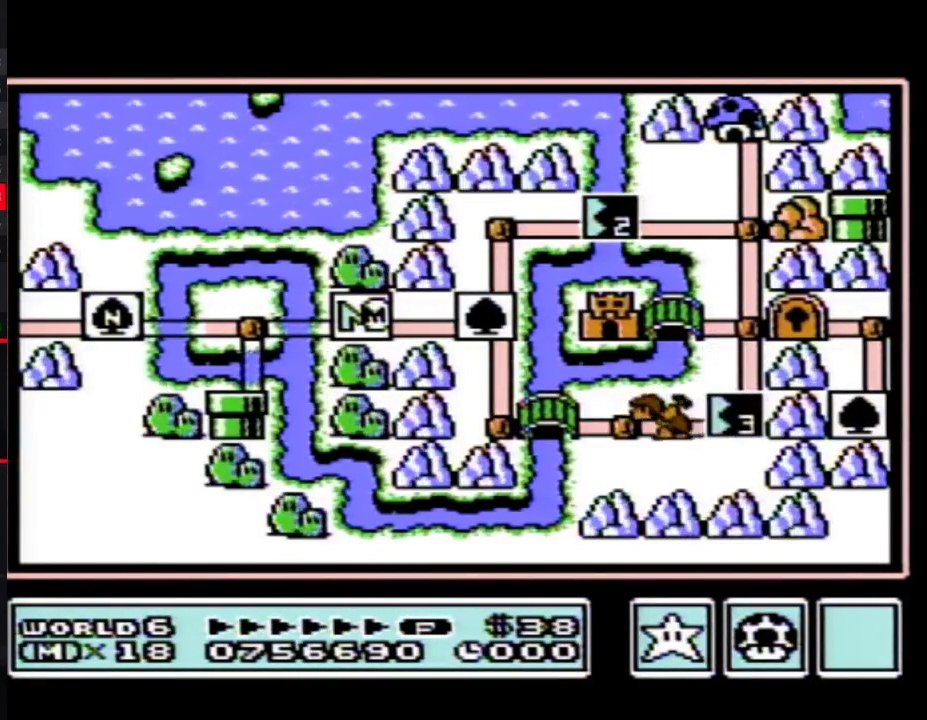
{"buttons": ["DPAD_RIGHT"]}
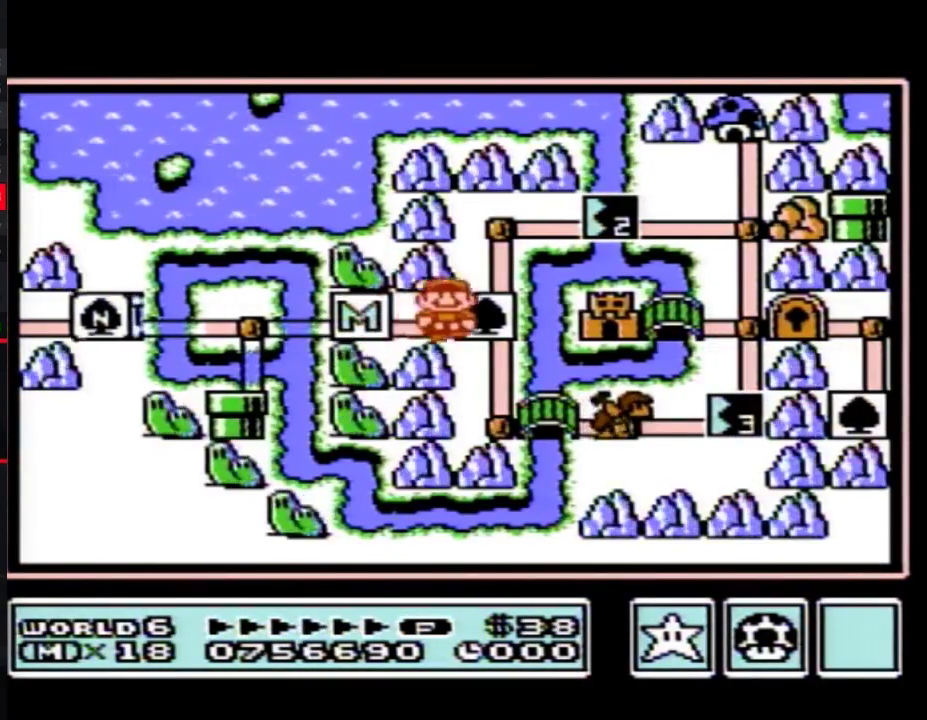
{"buttons": ["DPAD_RIGHT"], "events": [[133, "DPAD_RIGHT", "up"], [200, "DPAD_DOWN", "down"], [417, "DPAD_DOWN", "up"], [467, "DPAD_RIGHT", "down"]]}
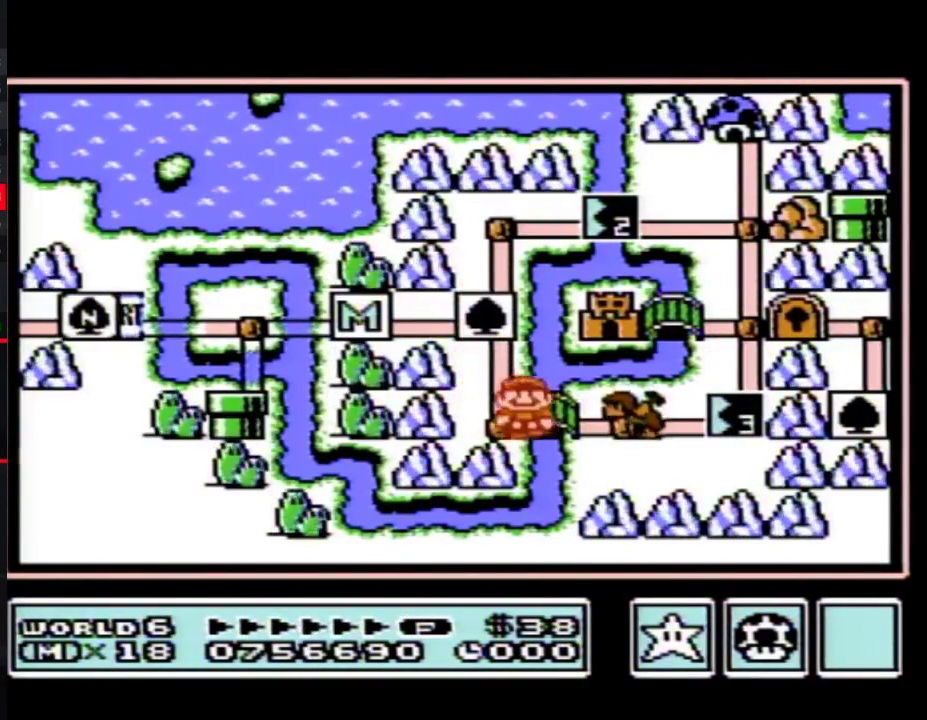
{"buttons": ["DPAD_RIGHT"]}
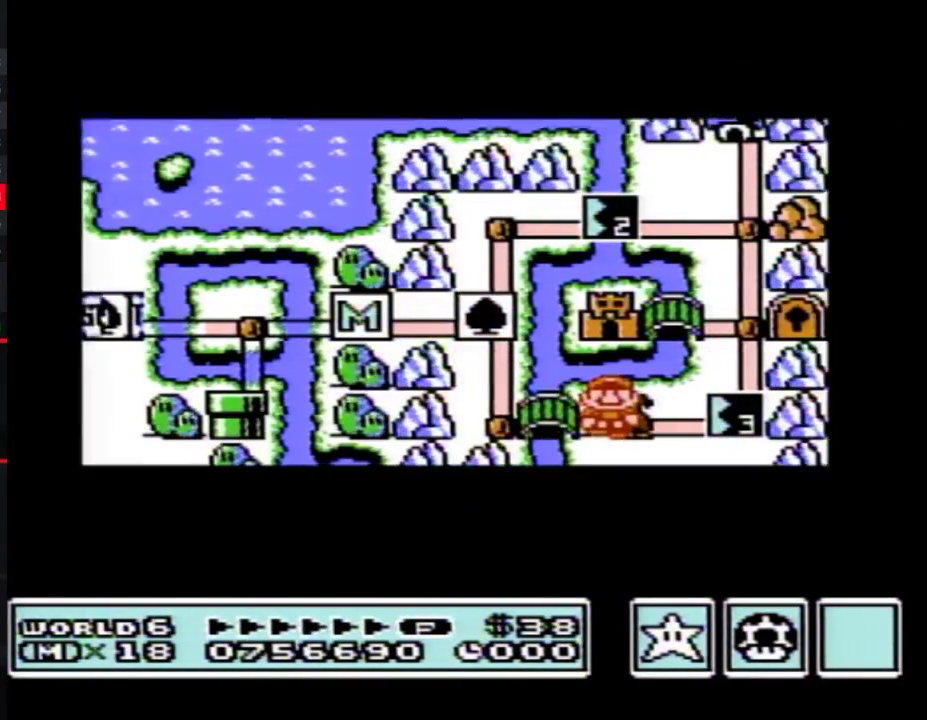
{"buttons": ["DPAD_RIGHT"]}
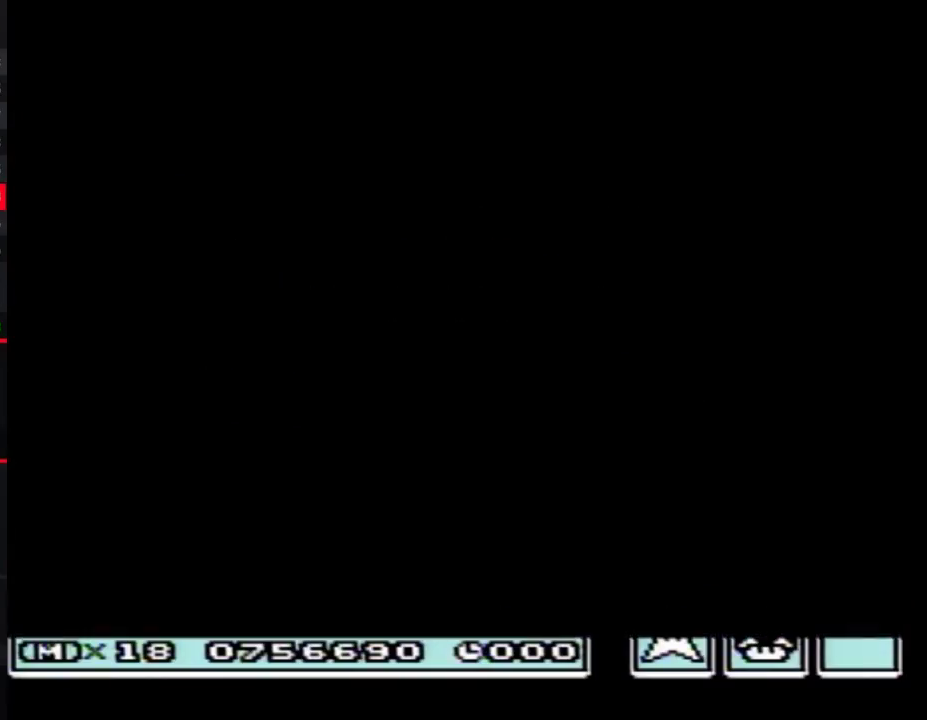
{"buttons": ["B", "DPAD_RIGHT"], "events": [[250, "B", "down"]]}
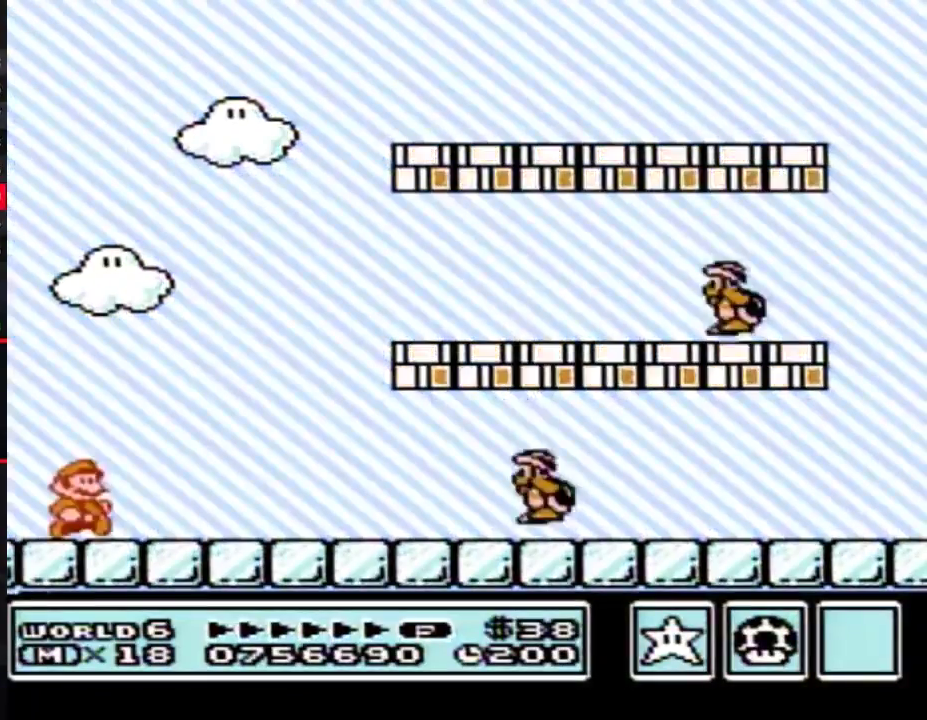
{"buttons": ["B", "DPAD_RIGHT"], "events": [[33, "B", "up"], [67, "B", "down"]]}
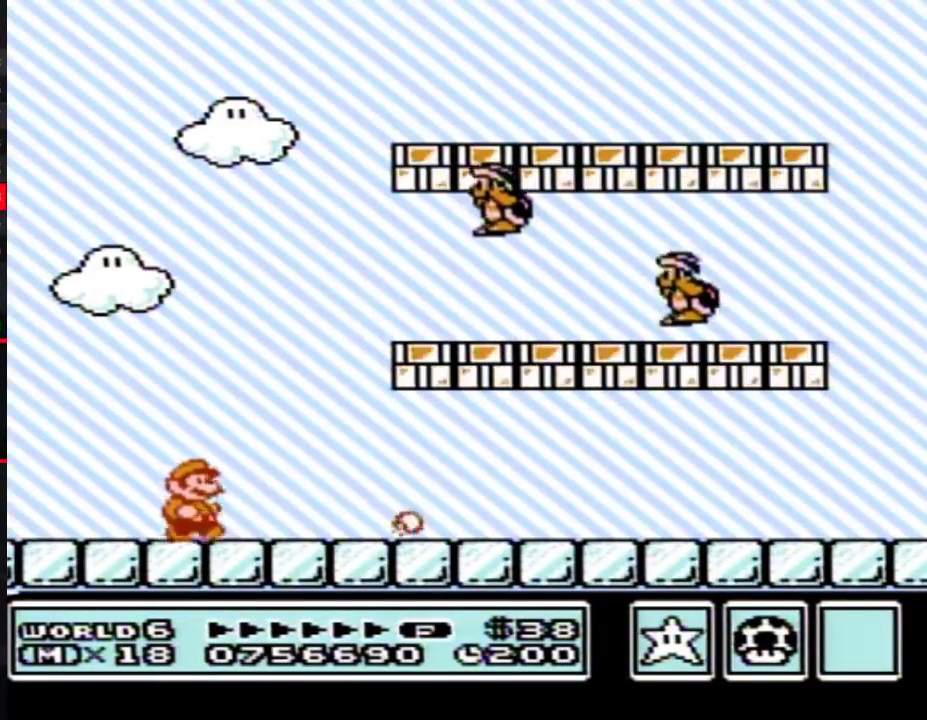
{"buttons": ["A", "B"], "events": [[450, "A", "down"], [500, "DPAD_RIGHT", "up"]]}
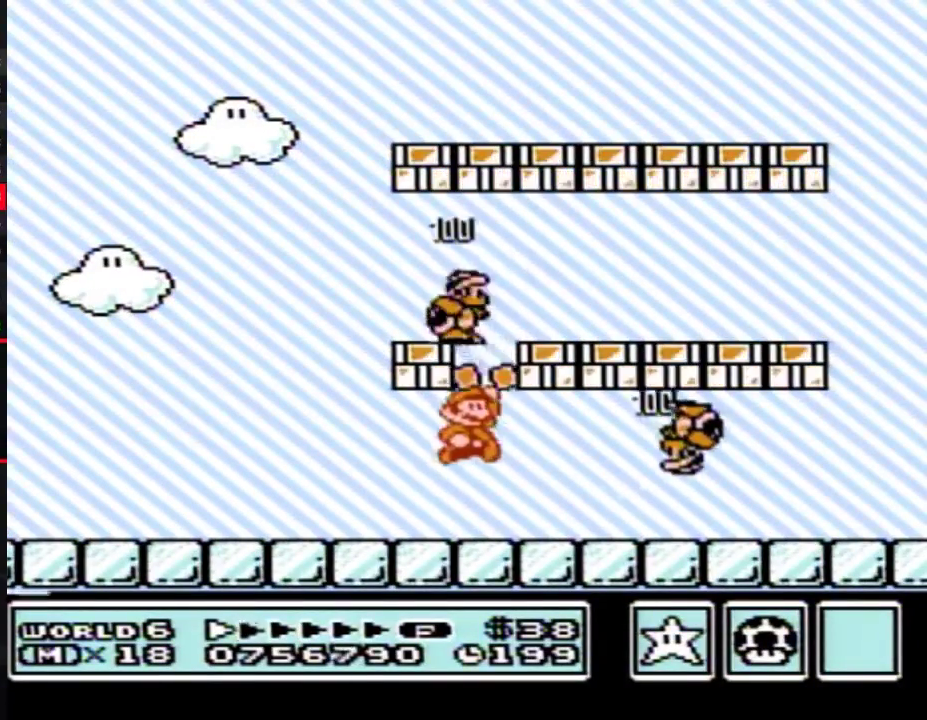
{"buttons": ["B"], "events": [[67, "A", "up"], [100, "DPAD_LEFT", "down"], [450, "DPAD_LEFT", "up"]]}
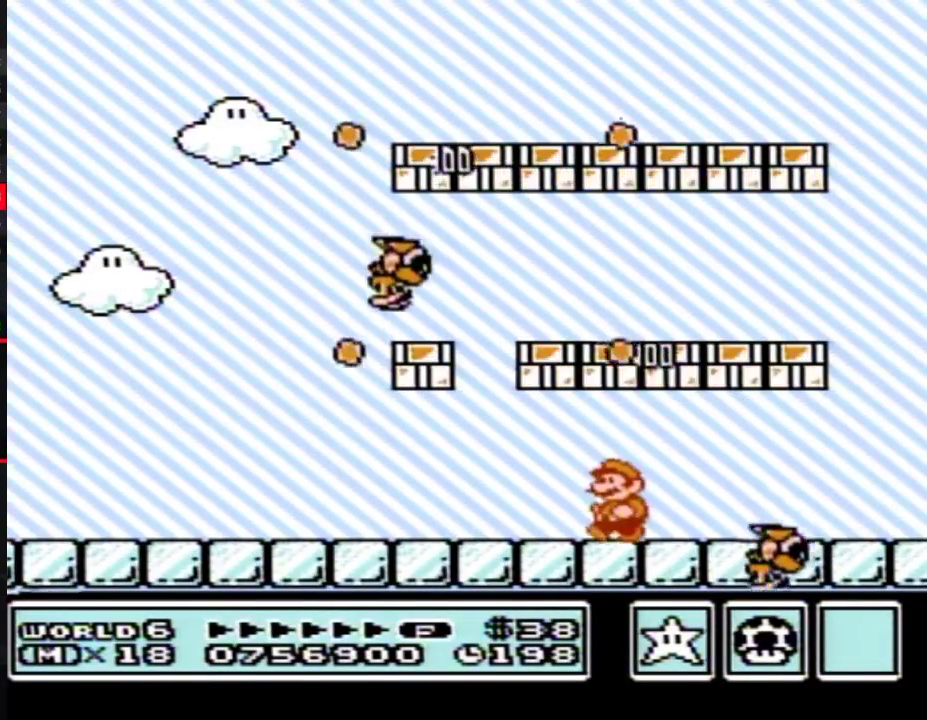
{"buttons": ["B", "DPAD_LEFT"], "events": [[467, "DPAD_LEFT", "down"]]}
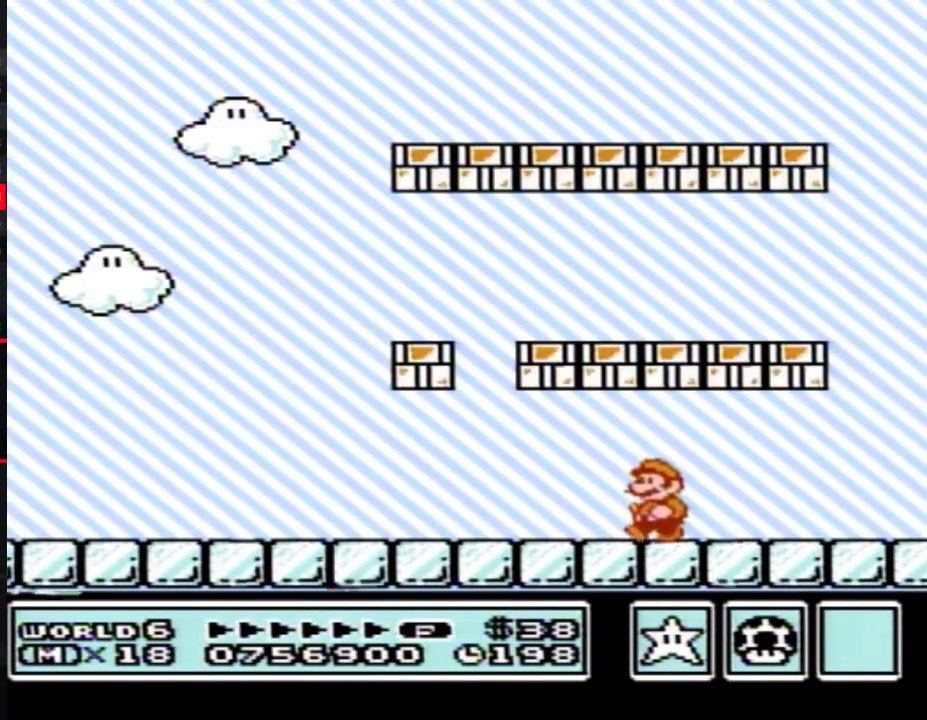
{"buttons": ["B", "DPAD_LEFT"], "events": [[133, "DPAD_LEFT", "up"], [200, "DPAD_LEFT", "down"]]}
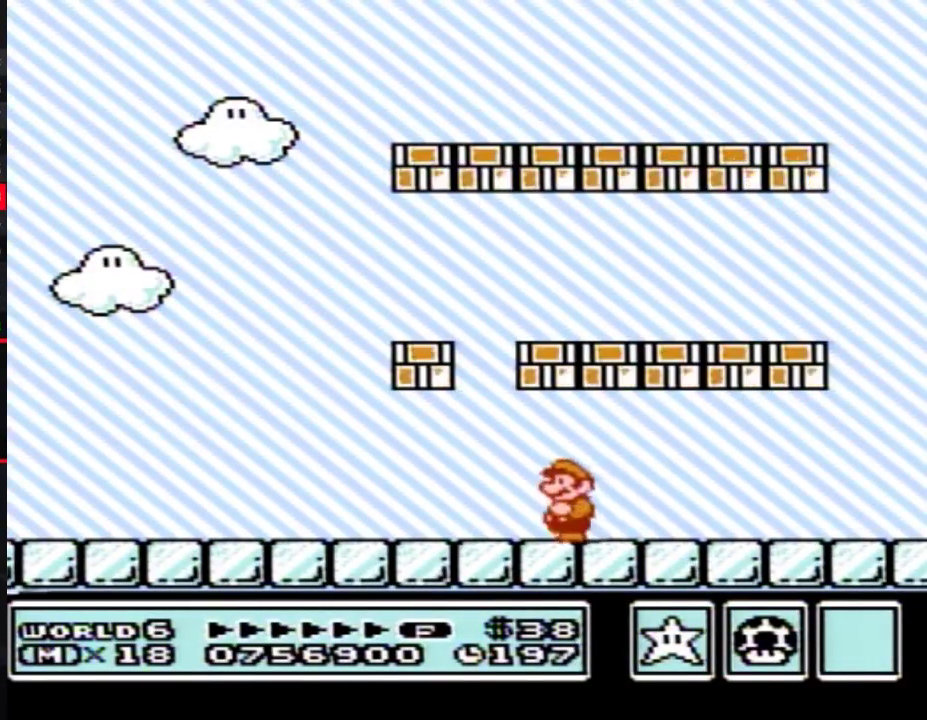
{"buttons": ["B", "DPAD_LEFT"], "events": [[217, "A", "down"], [350, "A", "up"]]}
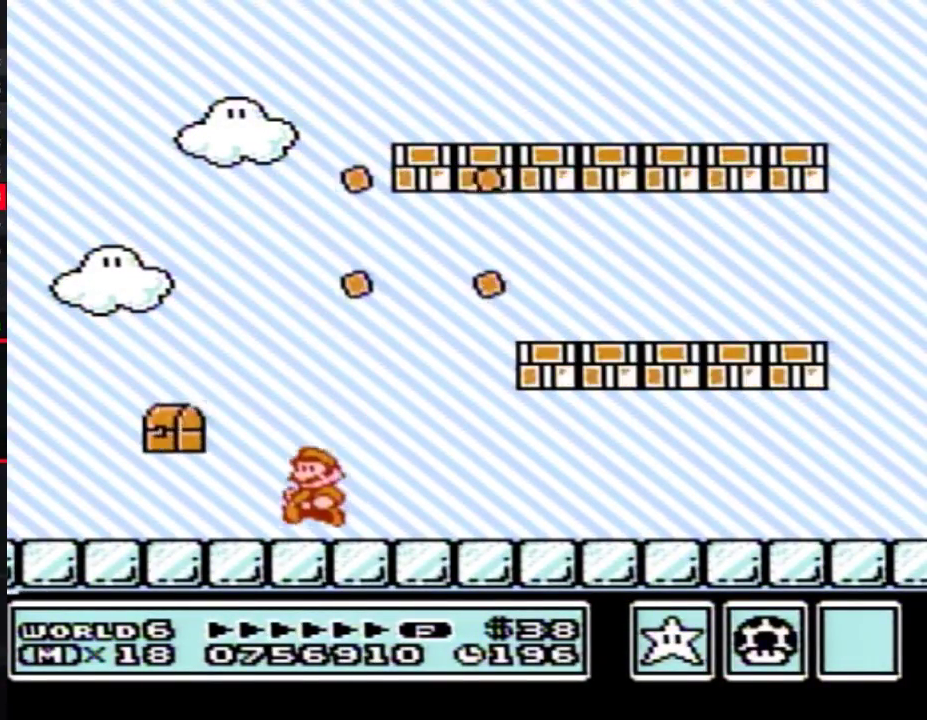
{"buttons": [], "events": [[283, "DPAD_LEFT", "up"], [317, "B", "up"], [417, "B", "down"], [433, "B", "up"]]}
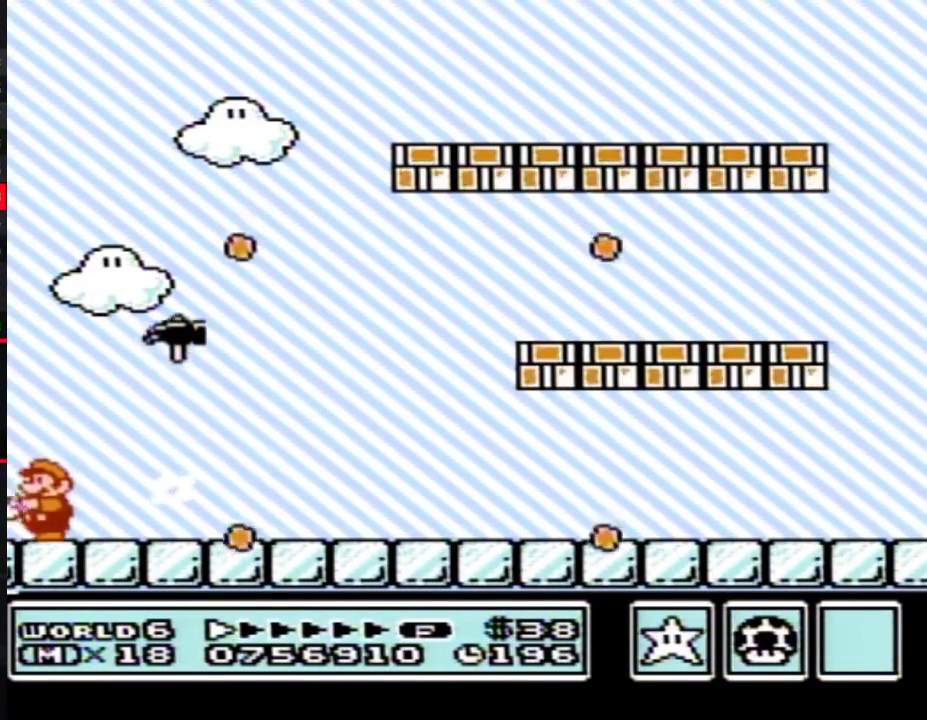
{"buttons": ["A", "B"], "events": [[33, "B", "down"], [67, "B", "up"], [167, "A", "down"], [200, "B", "down"], [217, "B", "up"], [250, "B", "down"], [283, "B", "up"], [317, "B", "down"], [350, "B", "up"], [383, "B", "down"], [417, "B", "up"], [450, "B", "down"], [467, "B", "up"], [500, "B", "down"]]}
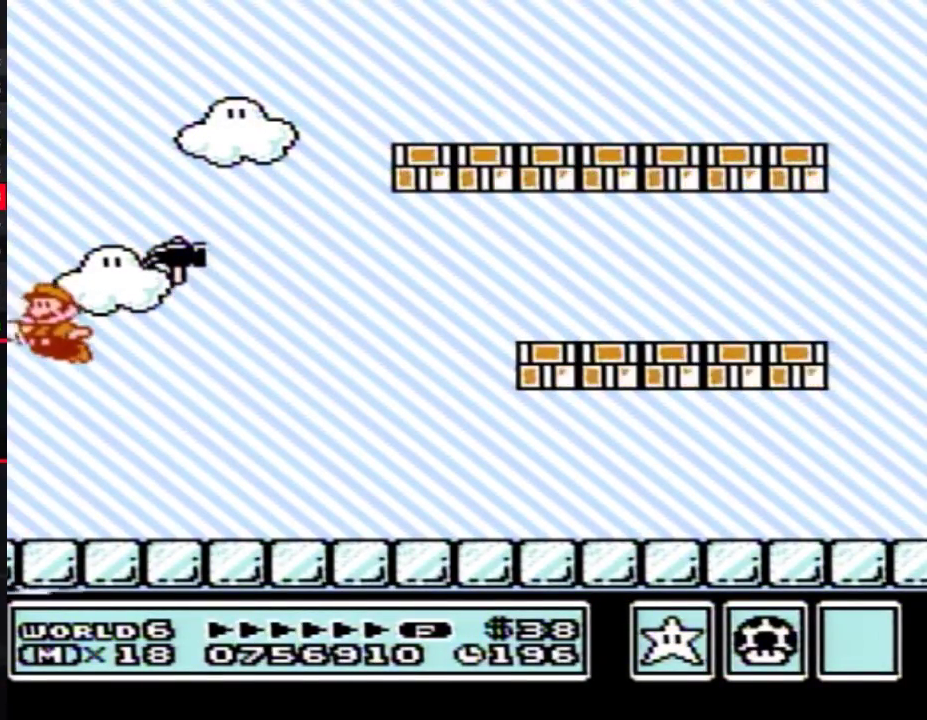
{"buttons": [], "events": [[33, "B", "up"], [67, "B", "down"], [233, "B", "up"], [250, "B", "down"], [283, "B", "up"], [350, "B", "down"], [417, "B", "up"], [467, "A", "up"]]}
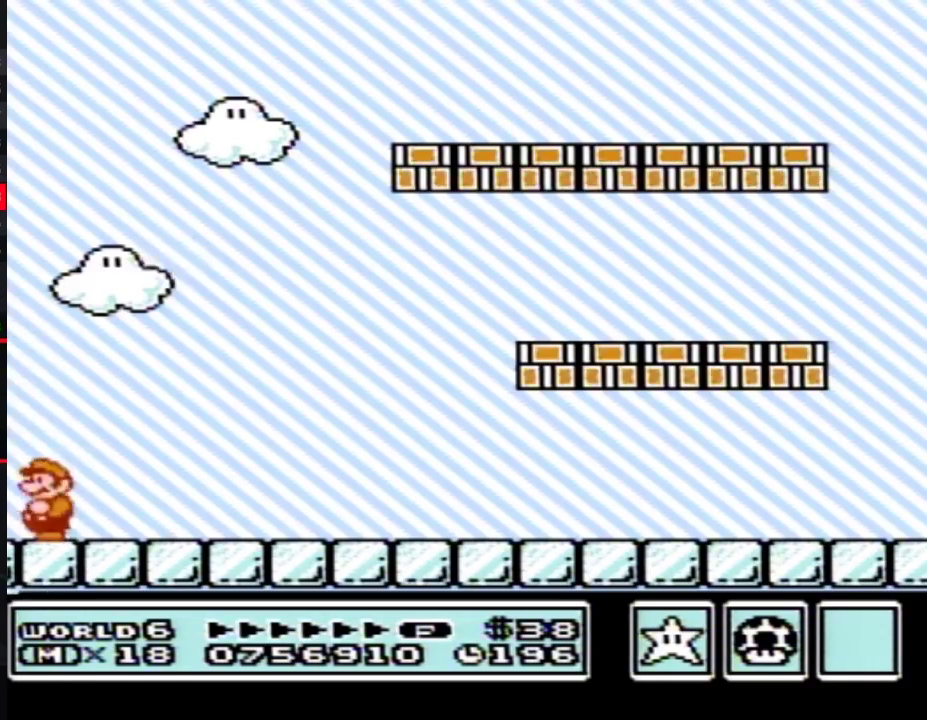
{"buttons": ["A", "B"], "events": [[33, "A", "down"], [100, "B", "down"], [167, "B", "up"], [217, "B", "down"], [250, "B", "up"], [317, "B", "down"], [417, "B", "up"], [450, "B", "down"]]}
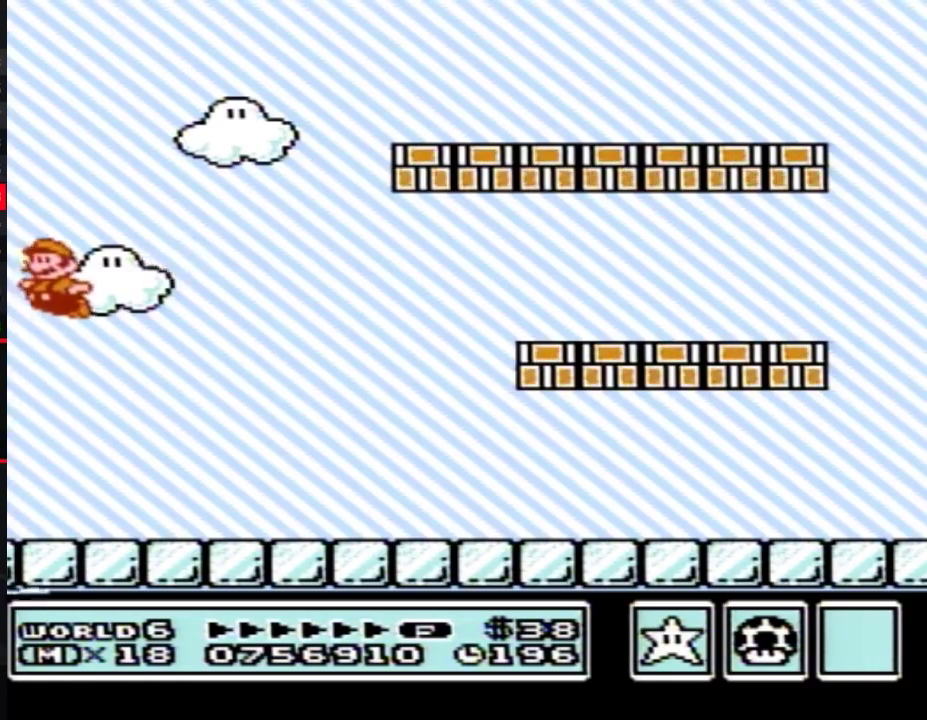
{"buttons": ["B"], "events": [[33, "B", "up"], [67, "B", "down"], [100, "B", "up"], [133, "B", "down"], [167, "B", "up"], [183, "B", "down"], [283, "B", "up"], [317, "B", "down"], [417, "B", "up"], [483, "A", "up"], [500, "B", "down"]]}
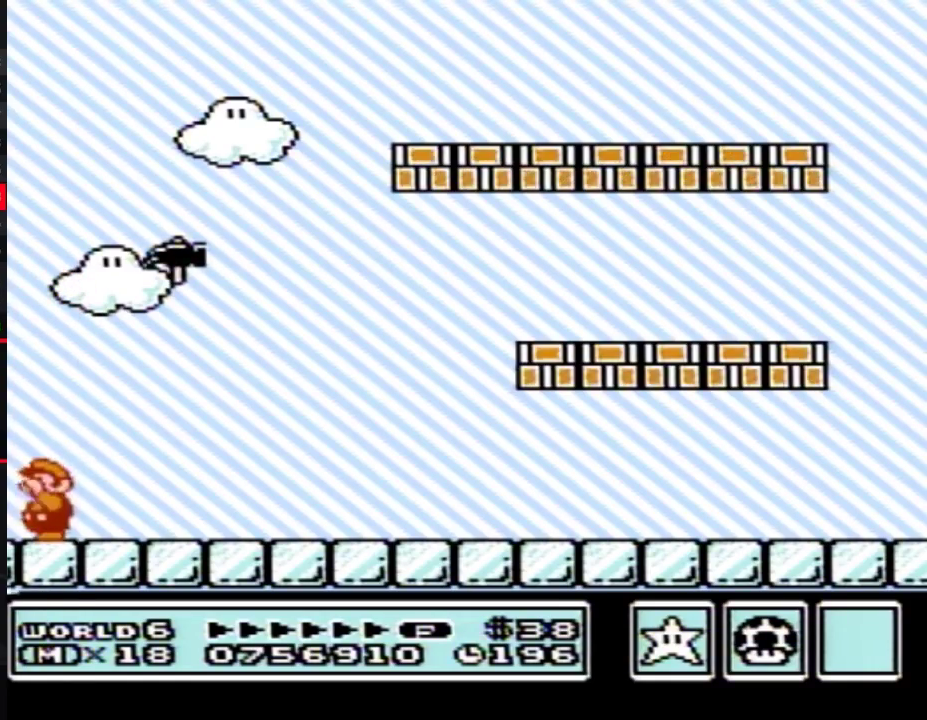
{"buttons": ["A"], "events": [[33, "A", "down"], [33, "B", "up"], [67, "B", "down"], [100, "B", "up"], [133, "B", "down"], [167, "B", "up"], [200, "B", "down"], [250, "B", "up"], [317, "B", "down"], [350, "B", "up"], [383, "B", "down"], [417, "B", "up"], [450, "B", "down"], [483, "B", "up"]]}
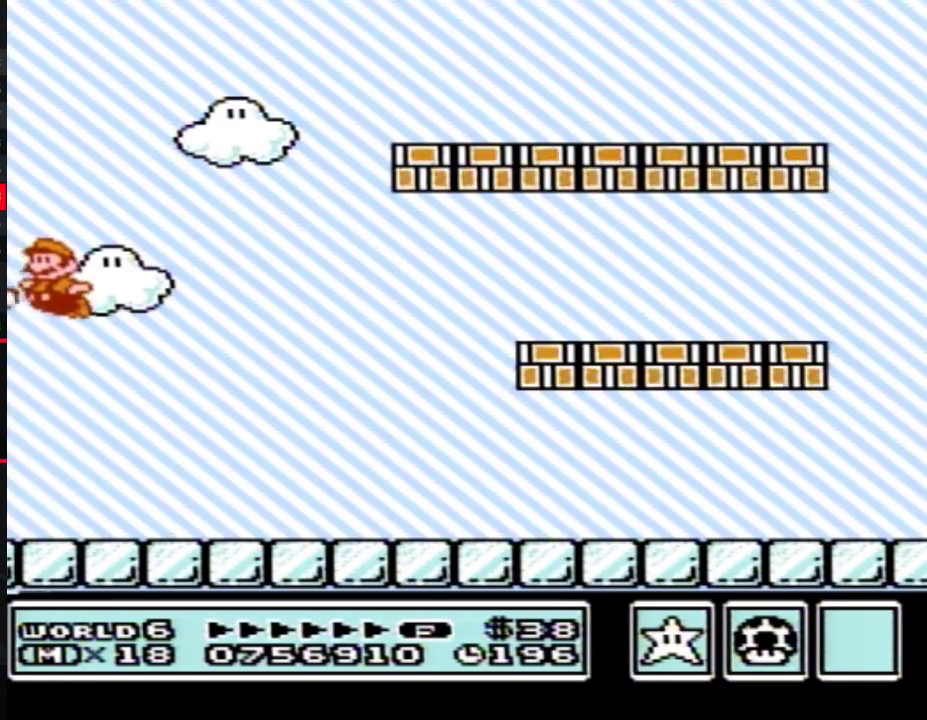
{"buttons": ["B"], "events": [[67, "B", "down"], [167, "B", "up"], [200, "B", "down"], [283, "B", "up"], [317, "B", "down"], [417, "B", "up"], [450, "A", "up"], [500, "B", "down"]]}
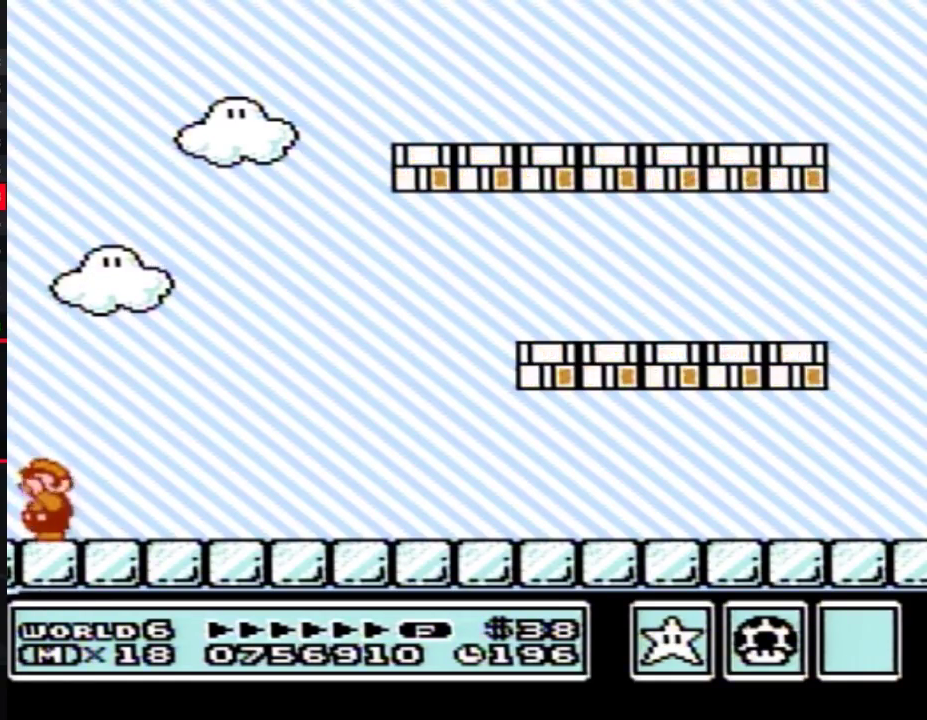
{"buttons": ["A"], "events": [[33, "B", "up"], [67, "A", "down"], [67, "B", "down"], [167, "B", "up"], [200, "B", "down"], [217, "B", "up"], [250, "B", "down"], [283, "B", "up"], [350, "B", "down"], [383, "B", "up"], [417, "B", "down"], [450, "B", "up"], [467, "B", "down"], [500, "B", "up"]]}
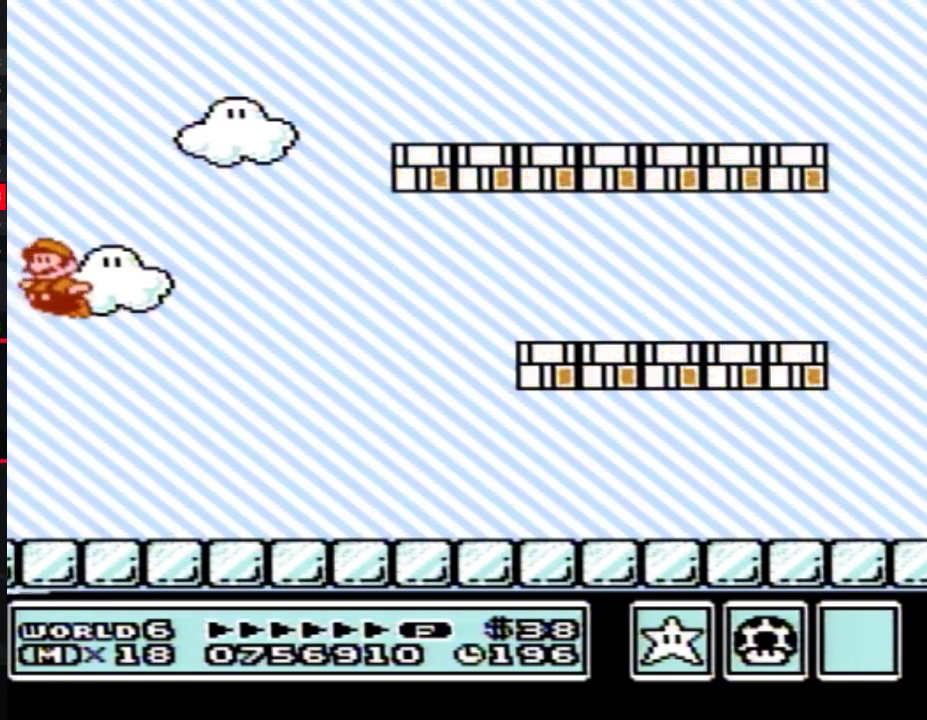
{"buttons": ["A"], "events": [[33, "B", "down"], [67, "B", "up"], [100, "B", "down"], [200, "B", "up"], [217, "B", "down"], [250, "B", "up"], [283, "B", "down"], [317, "B", "up"], [350, "B", "down"], [383, "B", "up"], [433, "B", "down"], [500, "B", "up"]]}
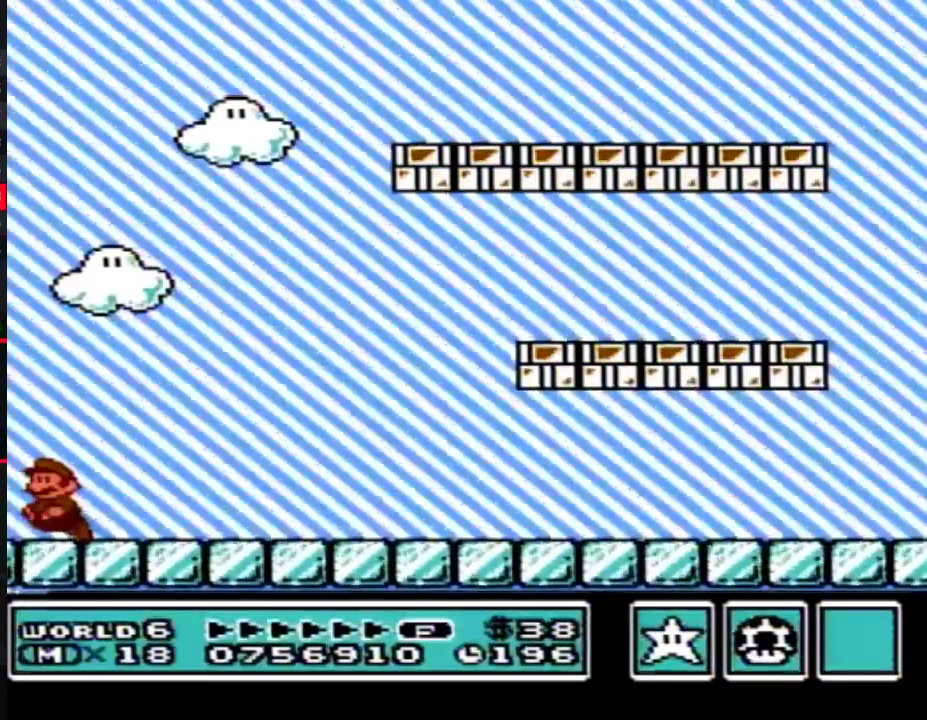
{"buttons": [], "events": [[100, "B", "down"], [350, "B", "up"], [383, "A", "up"]]}
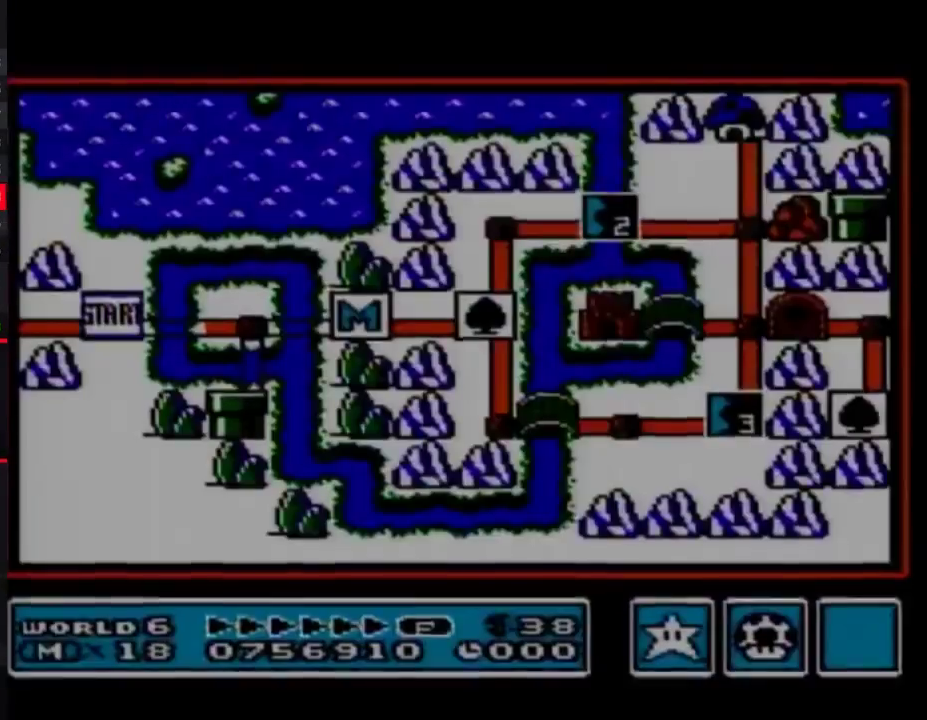
{"buttons": ["DPAD_RIGHT"], "events": [[33, "DPAD_RIGHT", "down"]]}
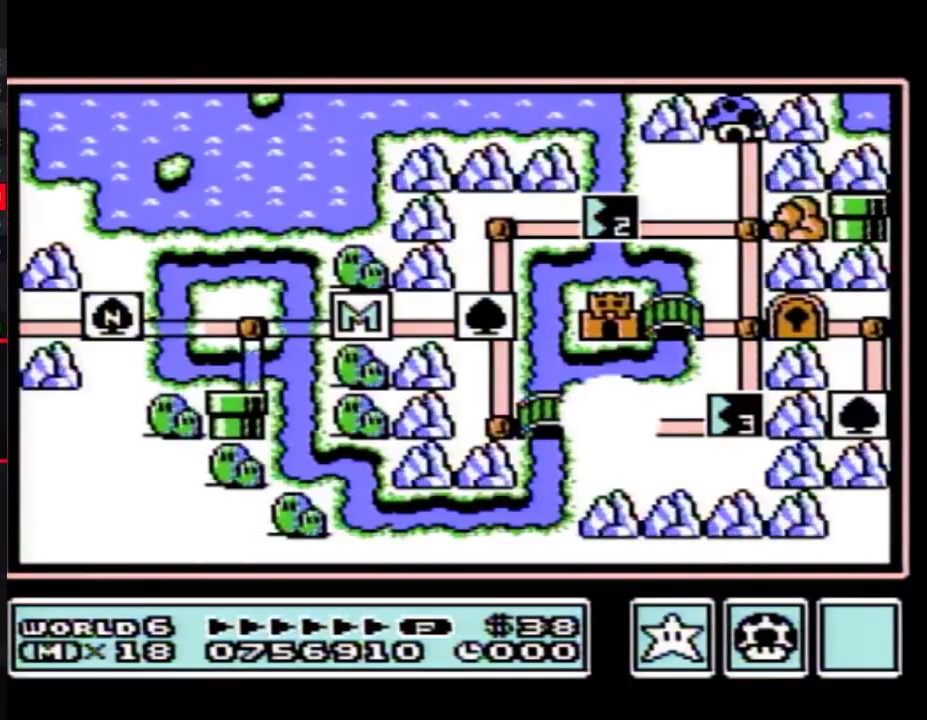
{"buttons": ["DPAD_RIGHT"]}
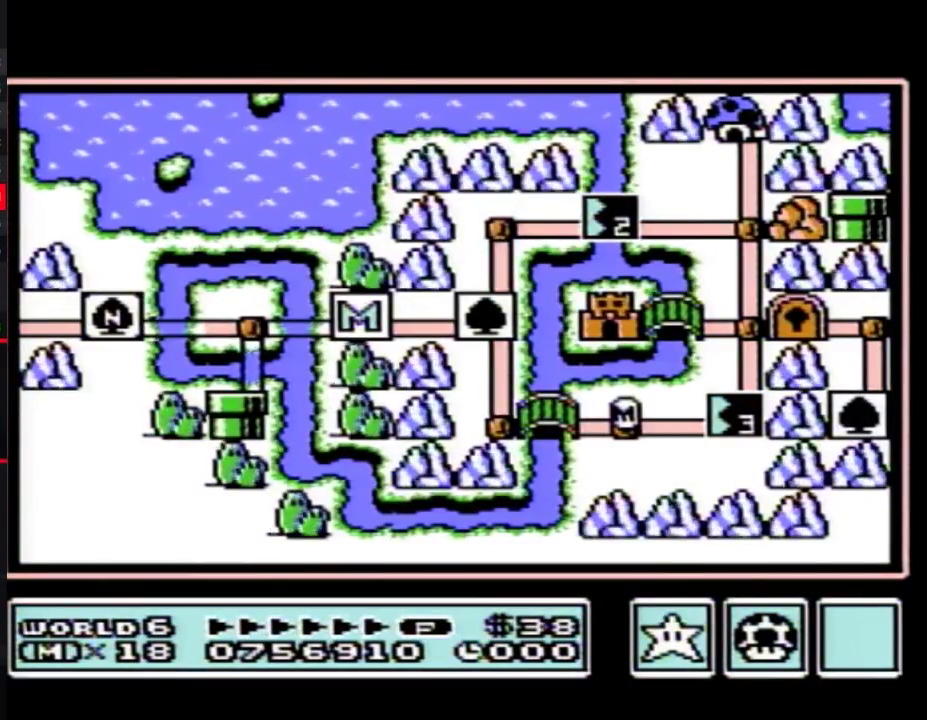
{"buttons": ["DPAD_RIGHT"]}
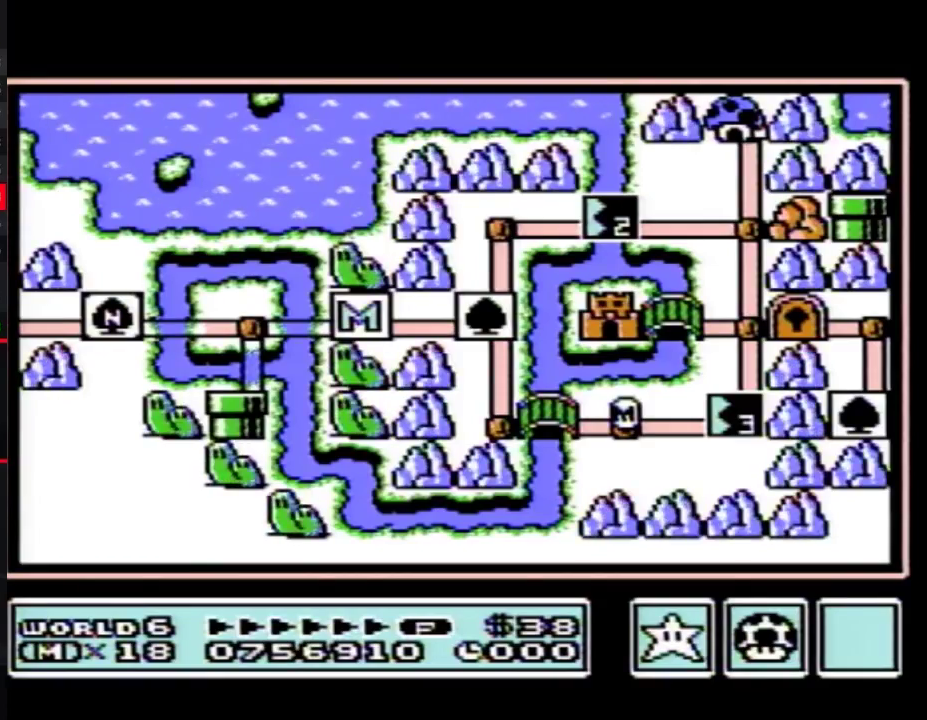
{"buttons": ["DPAD_RIGHT"]}
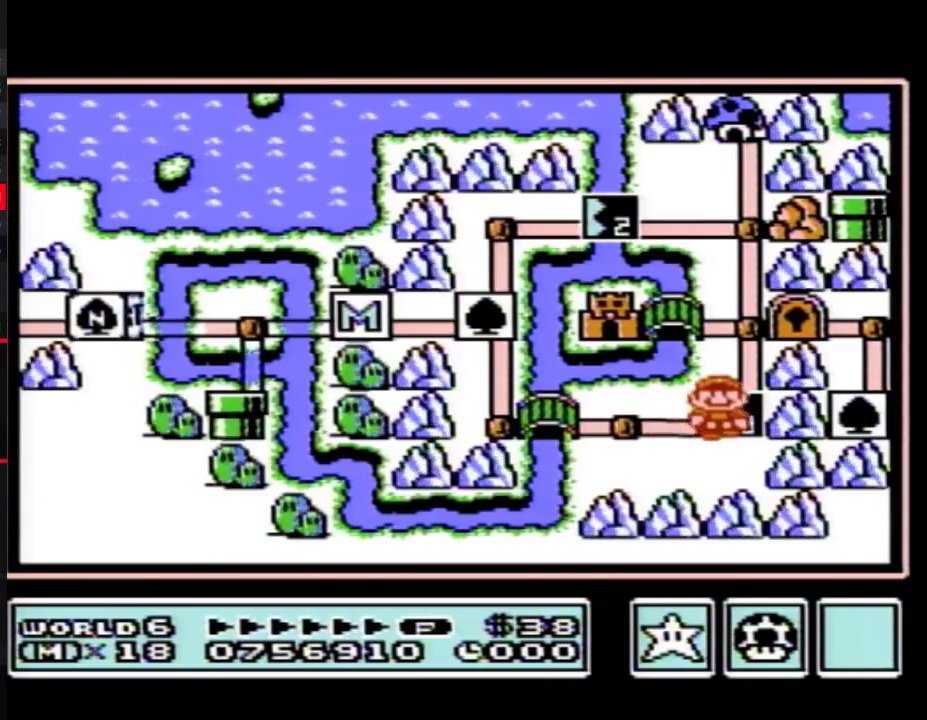
{"buttons": [], "events": [[67, "DPAD_RIGHT", "up"], [100, "B", "down"], [167, "B", "up"], [383, "DPAD_DOWN", "down"], [483, "DPAD_DOWN", "up"]]}